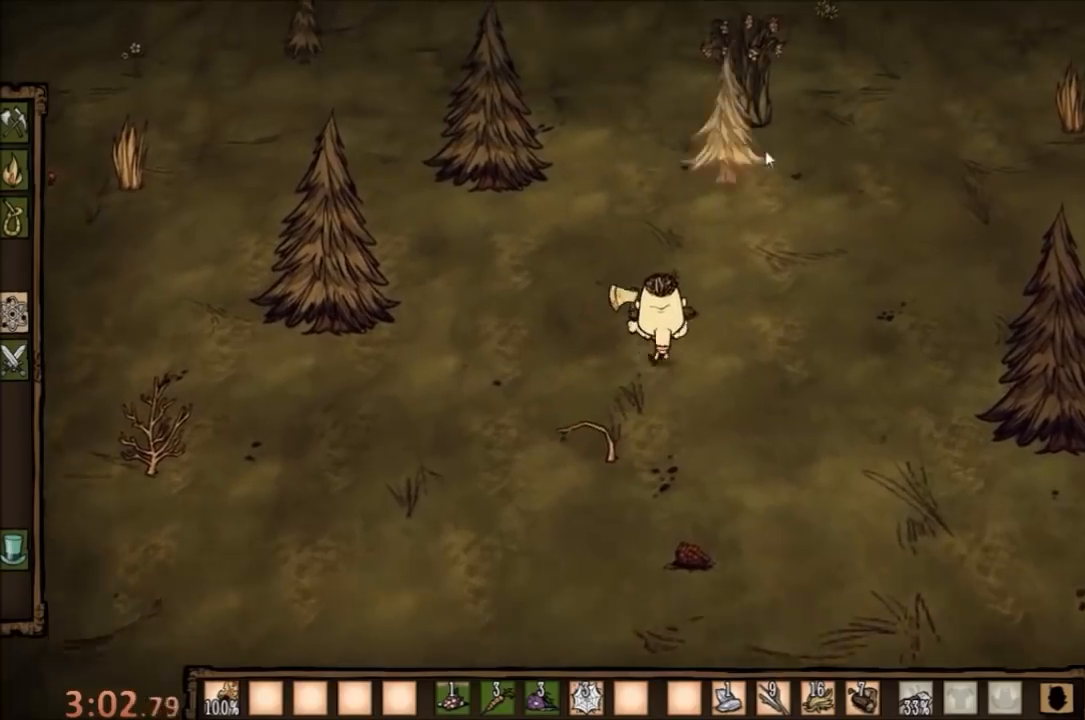
Gameplay with keyboard and mouse; each line is a JSON object with the keys and mouse buttons held at the frame after it. "events" lists presses ("down") and releases ("up") of "1", "2", "3", "4", "5", "a", "c", "ctrl", "d", "e", "f", "q", "r", "s", "shift", "space", "tab", "v", "w", "x", "z", "mouse_left" and "mouse_right" between this image and that frame as [ms after this image, input, new state], when the widget could be followed in between. "mouse_left", "mouse_right" = the "left", "right" buttons of the "mouse" list. No other keys are recorded. Mouse movement is not recorded.
{"keys": [], "mouse": [], "events": [[367, "mouse_left", "down"], [467, "mouse_left", "up"]]}
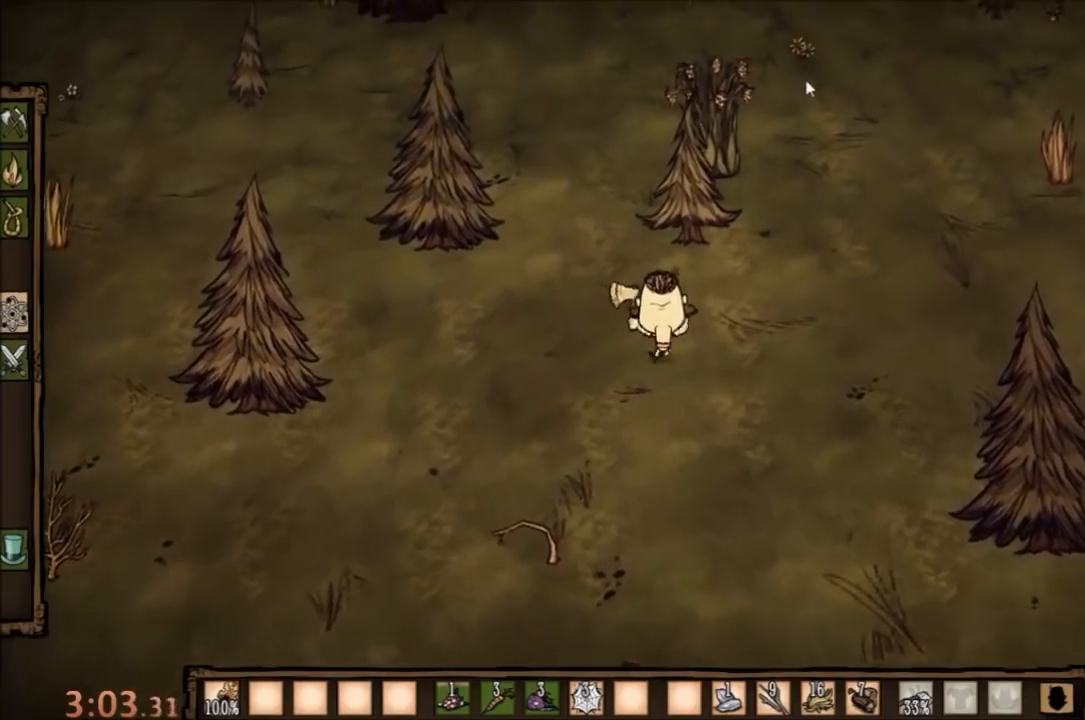
{"keys": [], "mouse": [], "events": []}
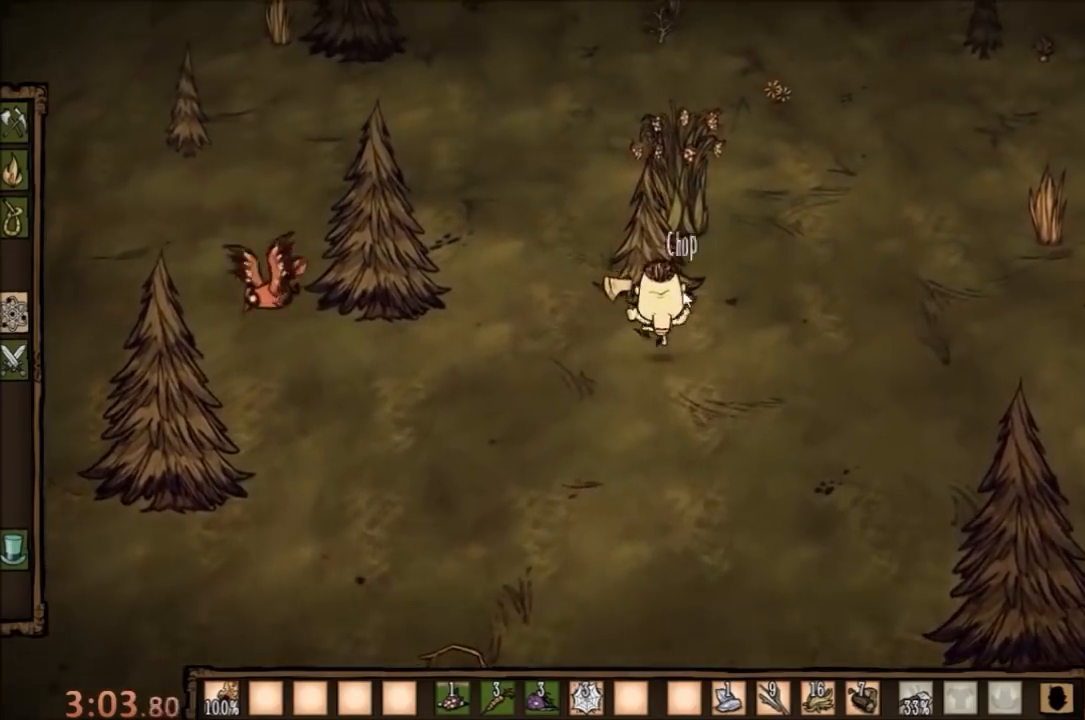
{"keys": ["w"], "mouse": [], "events": [[500, "w", "down"]]}
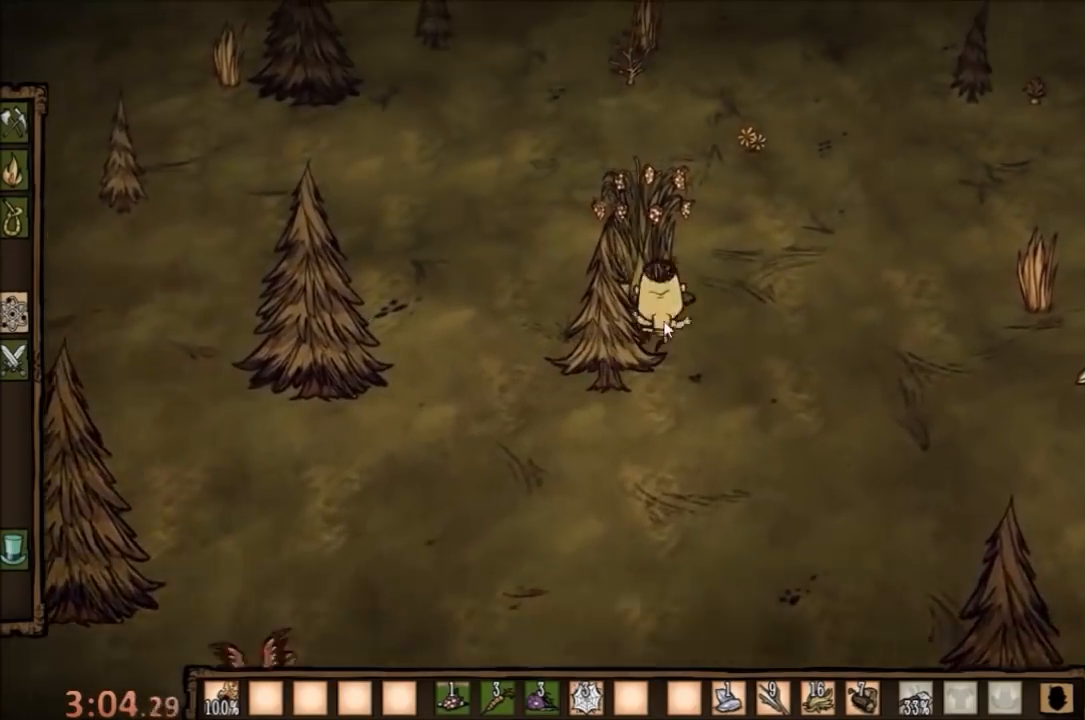
{"keys": ["f"], "mouse": [], "events": [[333, "f", "down"], [333, "w", "up"]]}
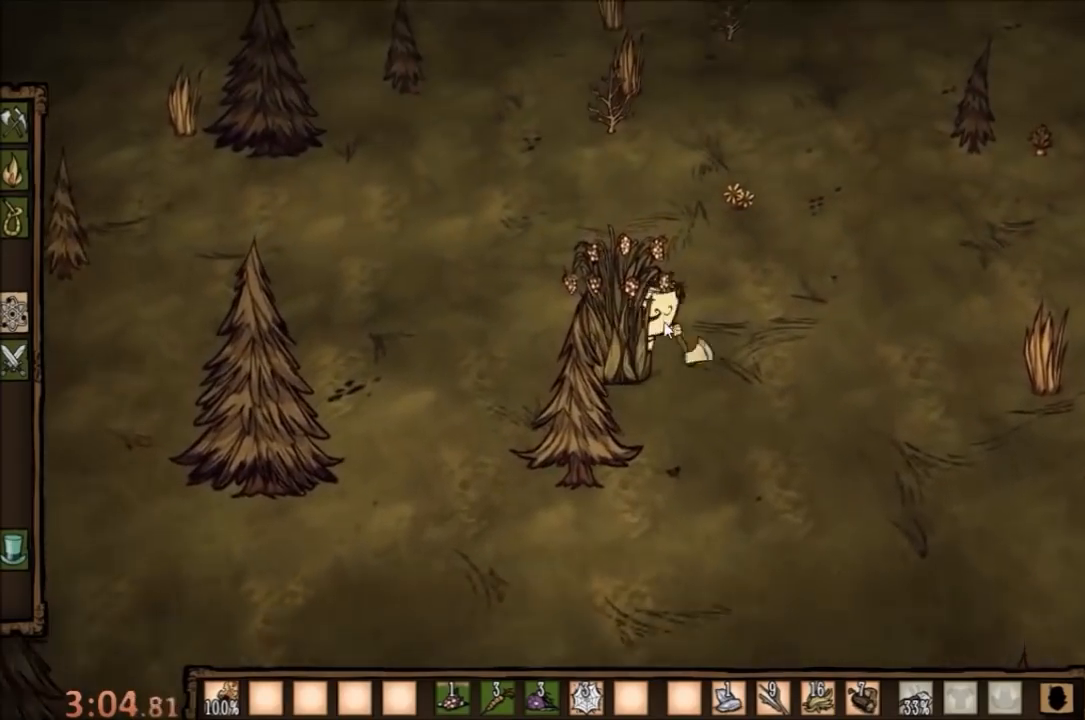
{"keys": ["f"], "mouse": [], "events": [[367, "w", "down"], [400, "f", "up"], [467, "f", "down"], [467, "w", "up"]]}
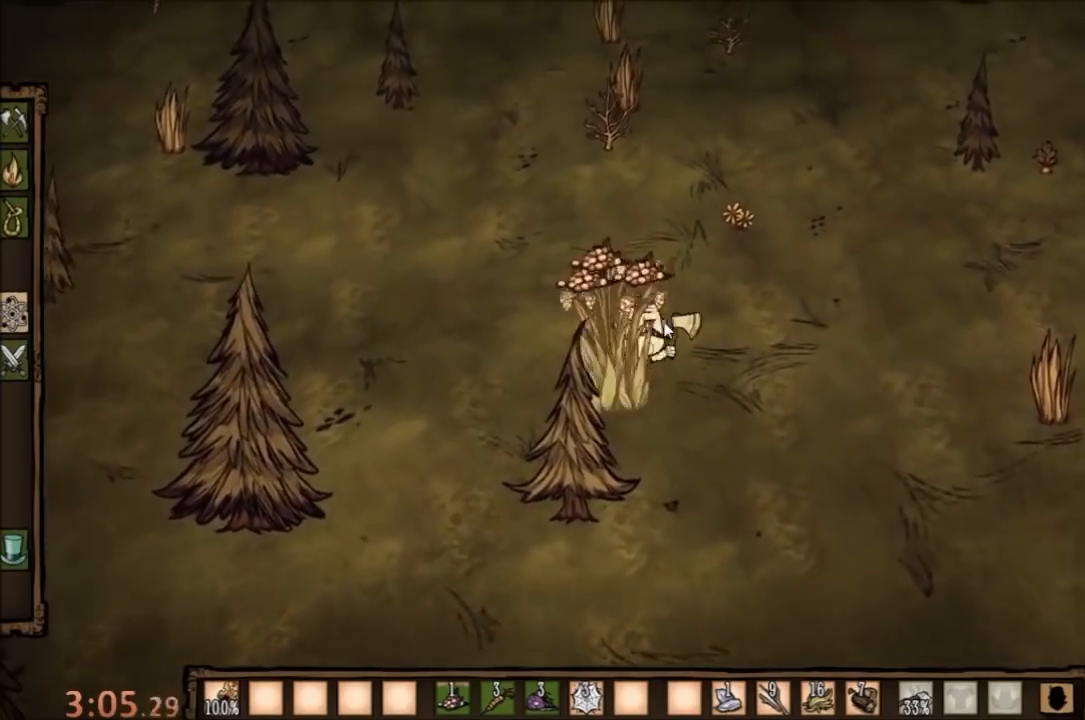
{"keys": ["f"], "mouse": [], "events": []}
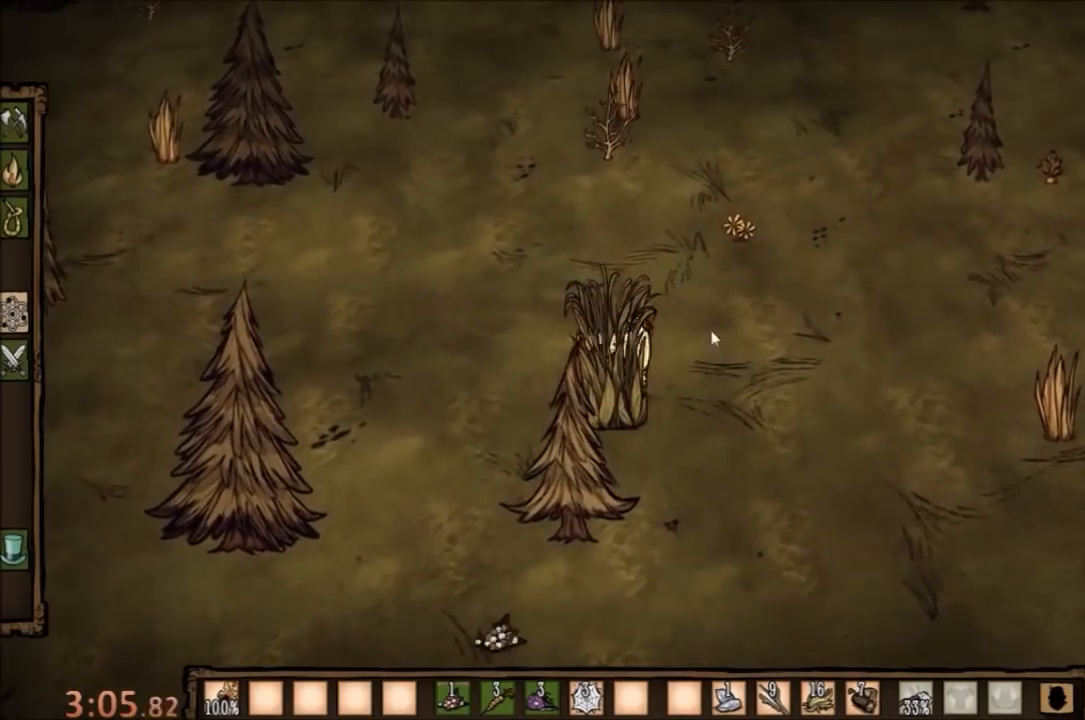
{"keys": ["f"], "mouse": [], "events": []}
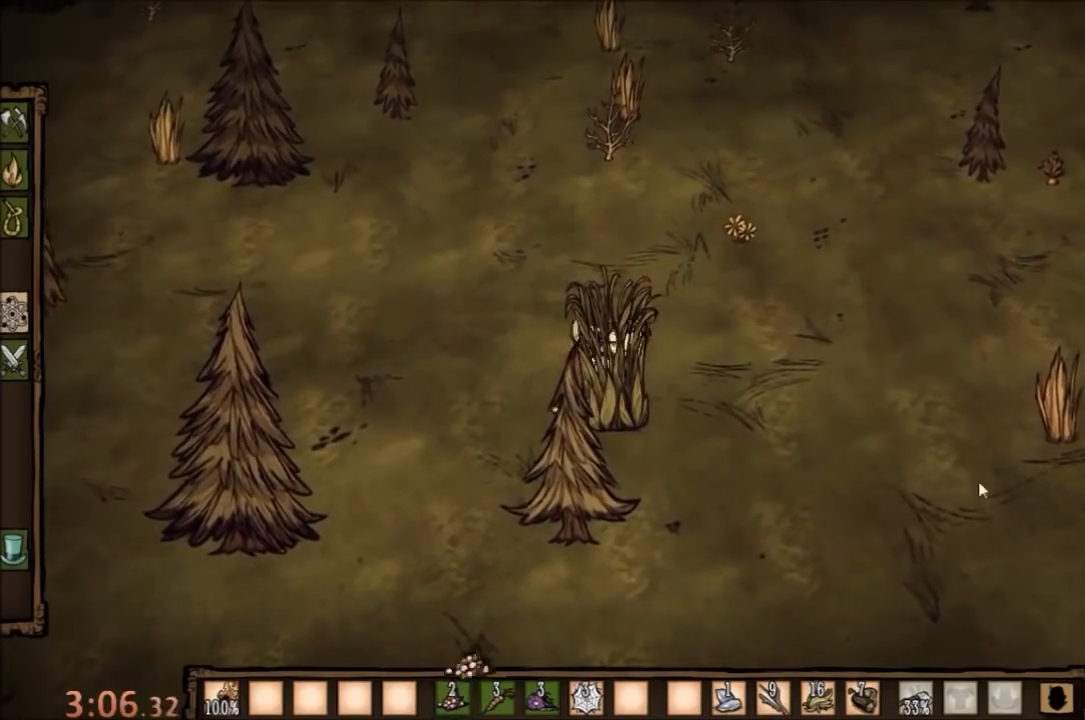
{"keys": [], "mouse": ["left"], "events": [[333, "f", "up"], [467, "mouse_left", "down"]]}
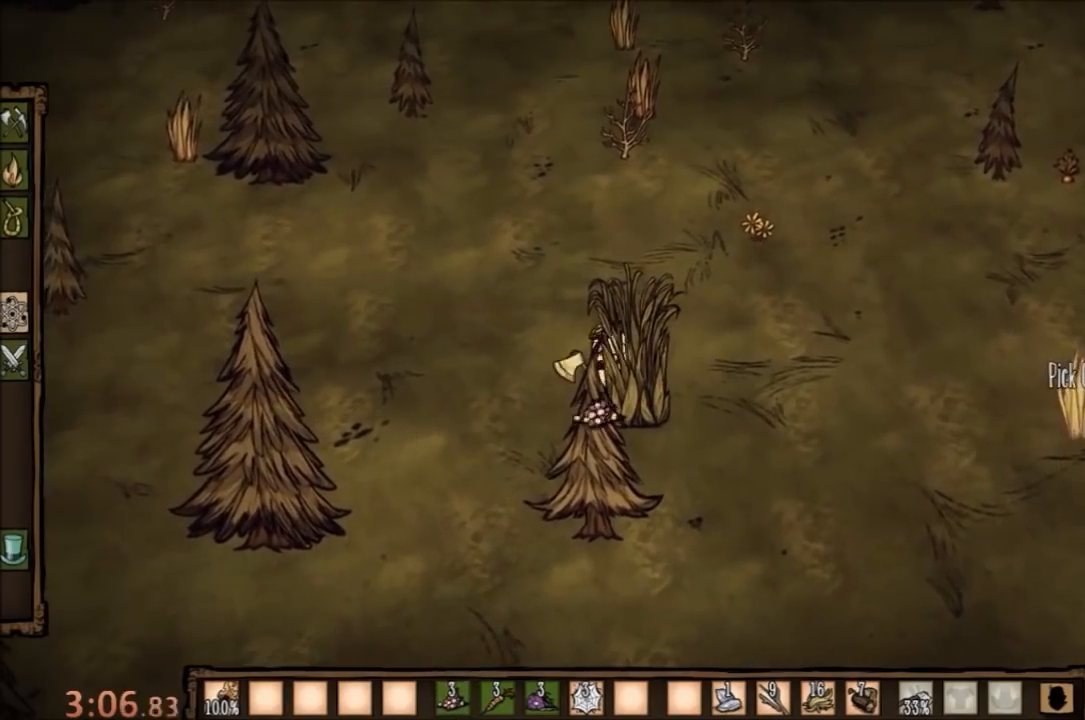
{"keys": [], "mouse": [], "events": [[67, "mouse_left", "up"]]}
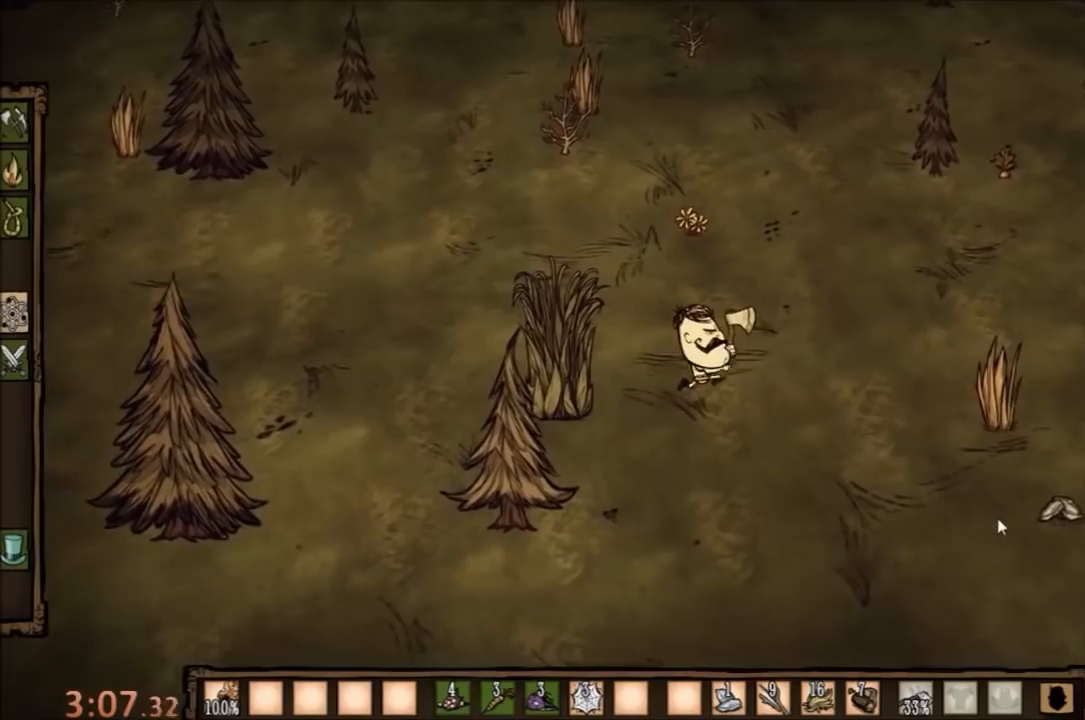
{"keys": [], "mouse": [], "events": []}
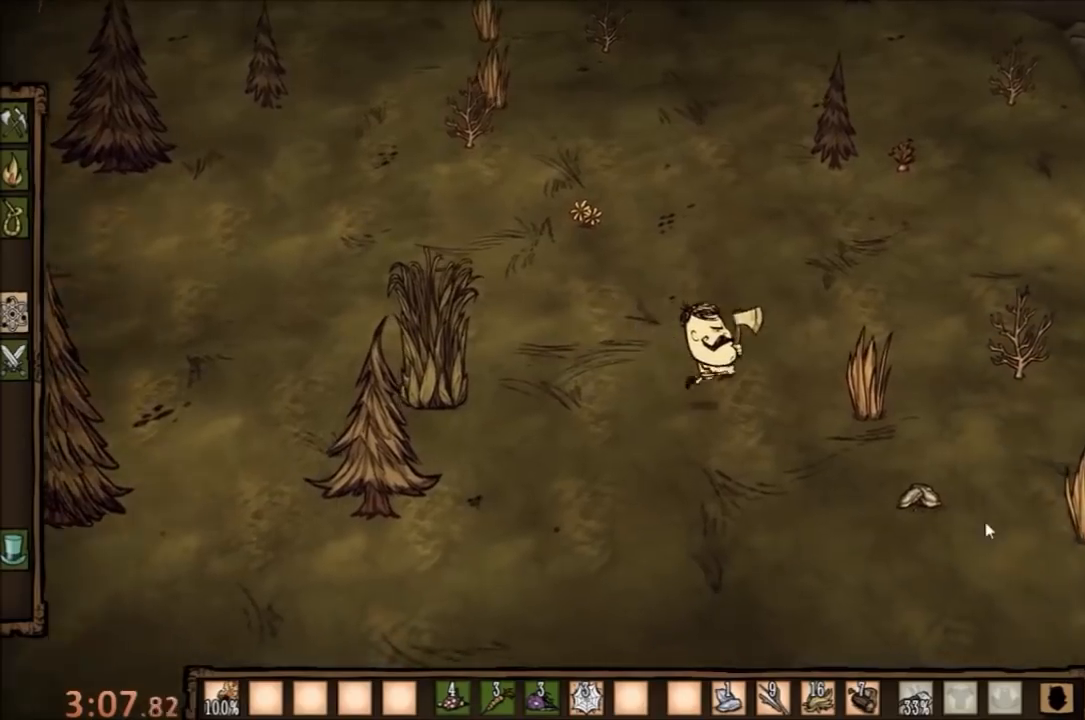
{"keys": [], "mouse": [], "events": []}
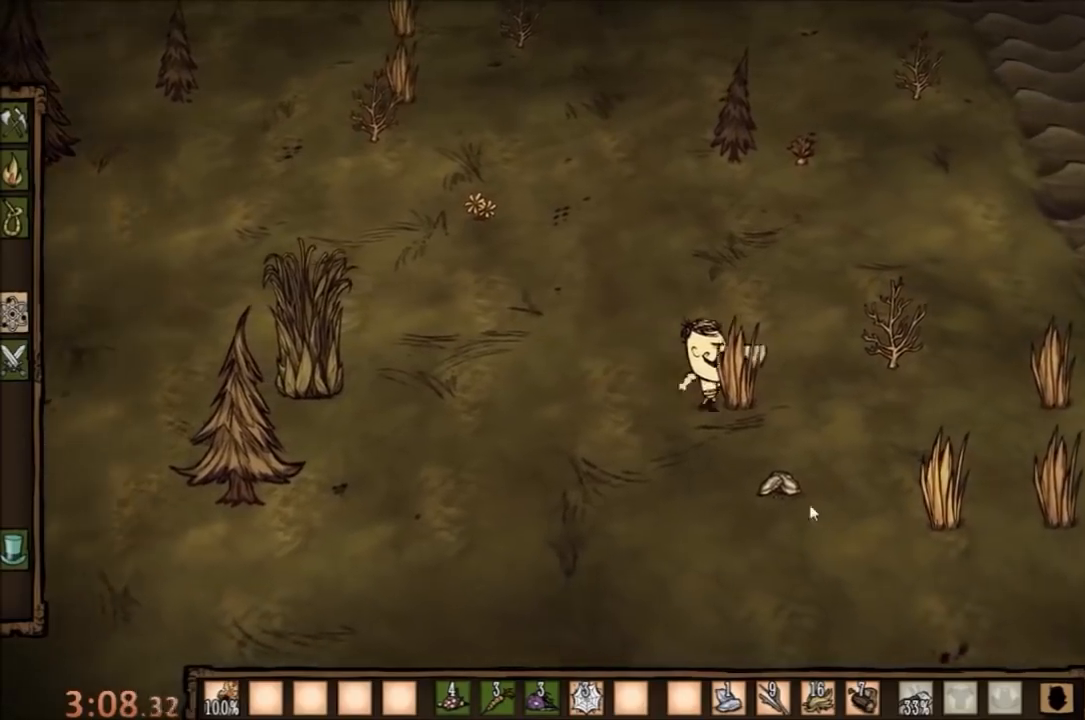
{"keys": ["f"], "mouse": [], "events": [[333, "f", "down"]]}
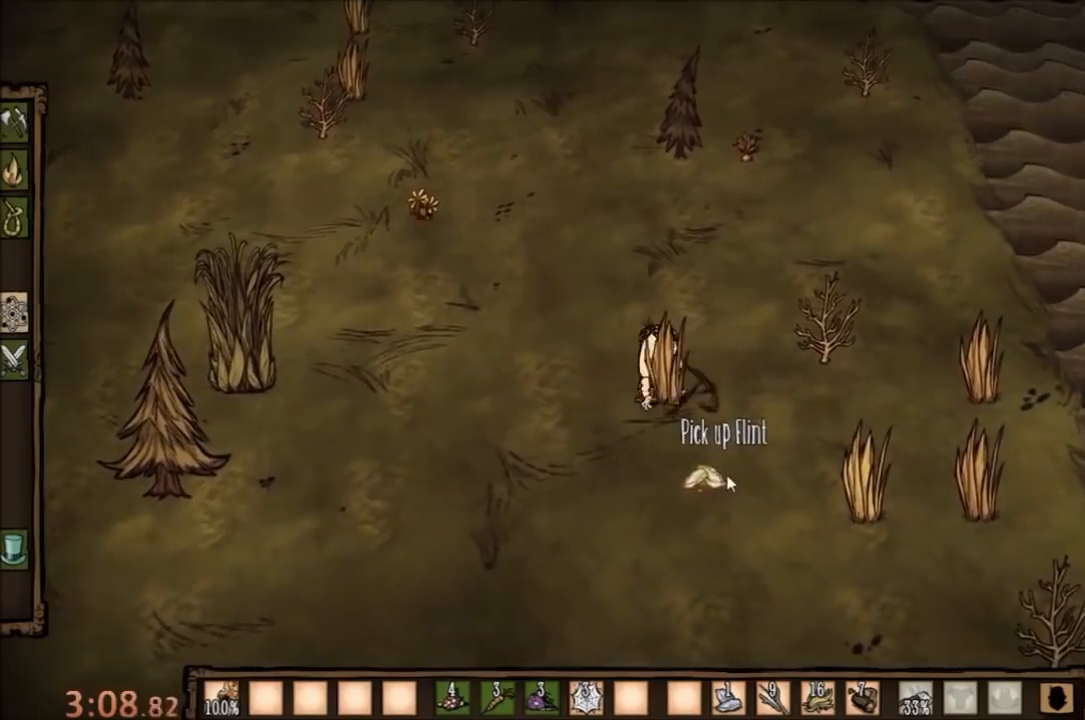
{"keys": ["f"], "mouse": [], "events": []}
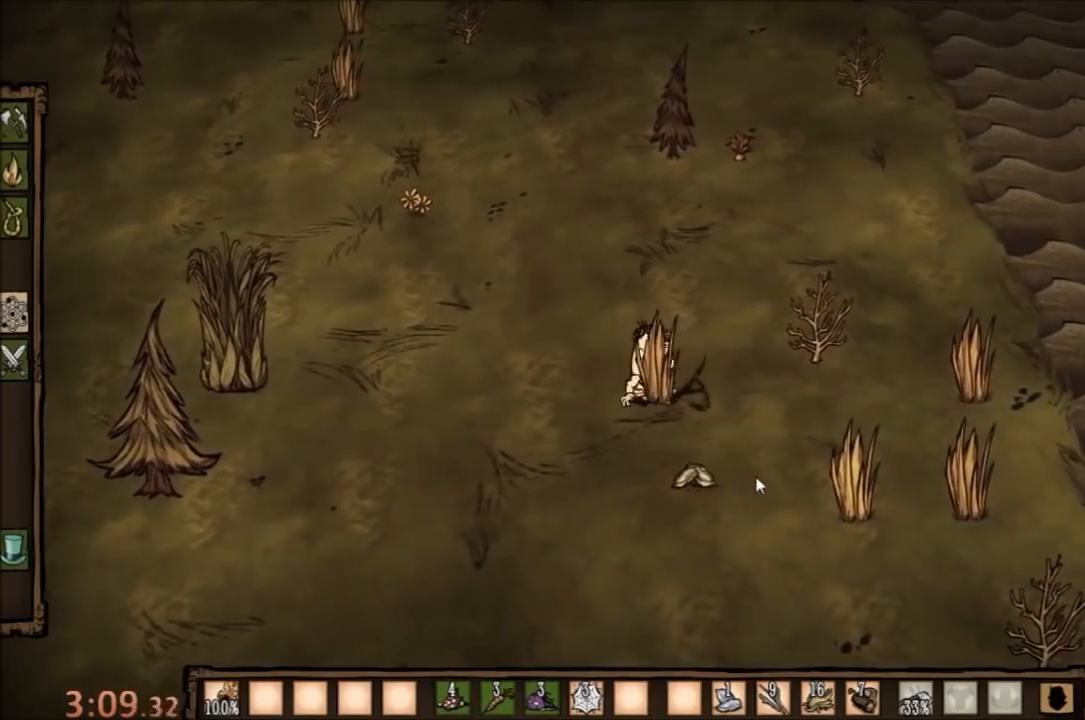
{"keys": ["f"], "mouse": [], "events": []}
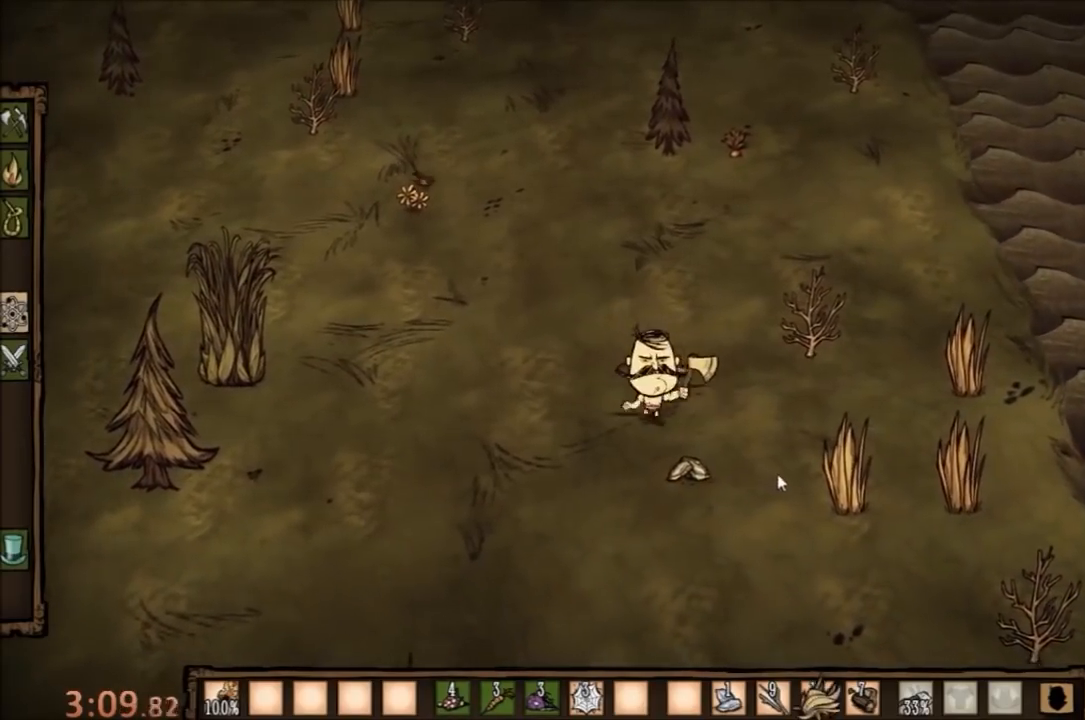
{"keys": ["f"], "mouse": [], "events": []}
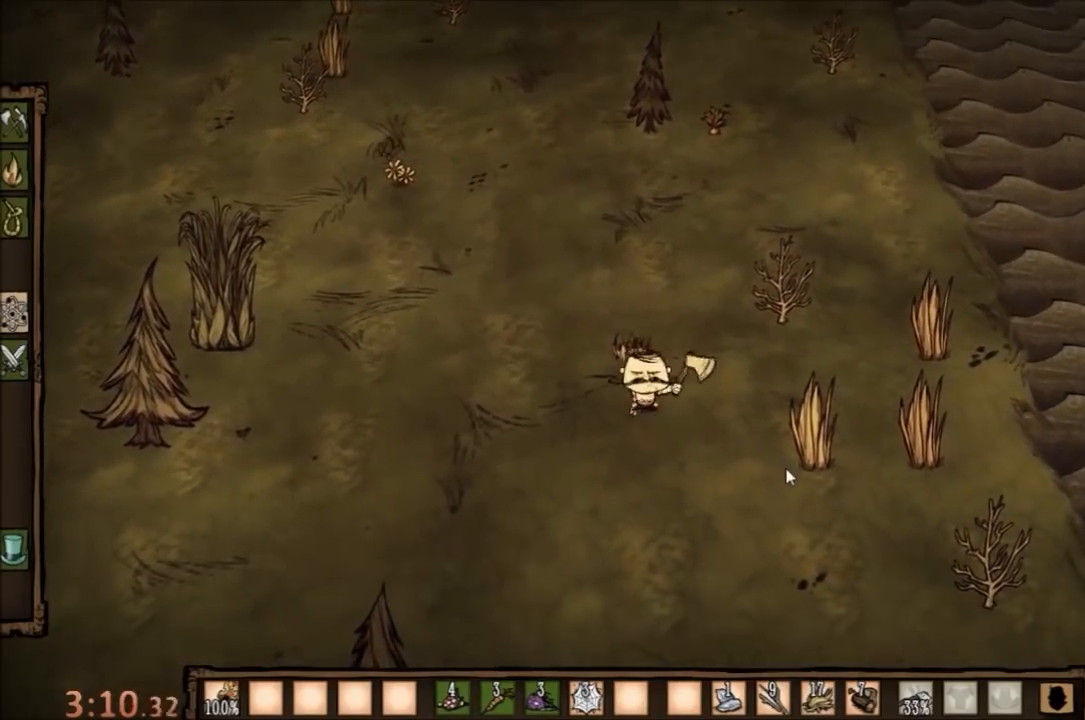
{"keys": ["f"], "mouse": [], "events": []}
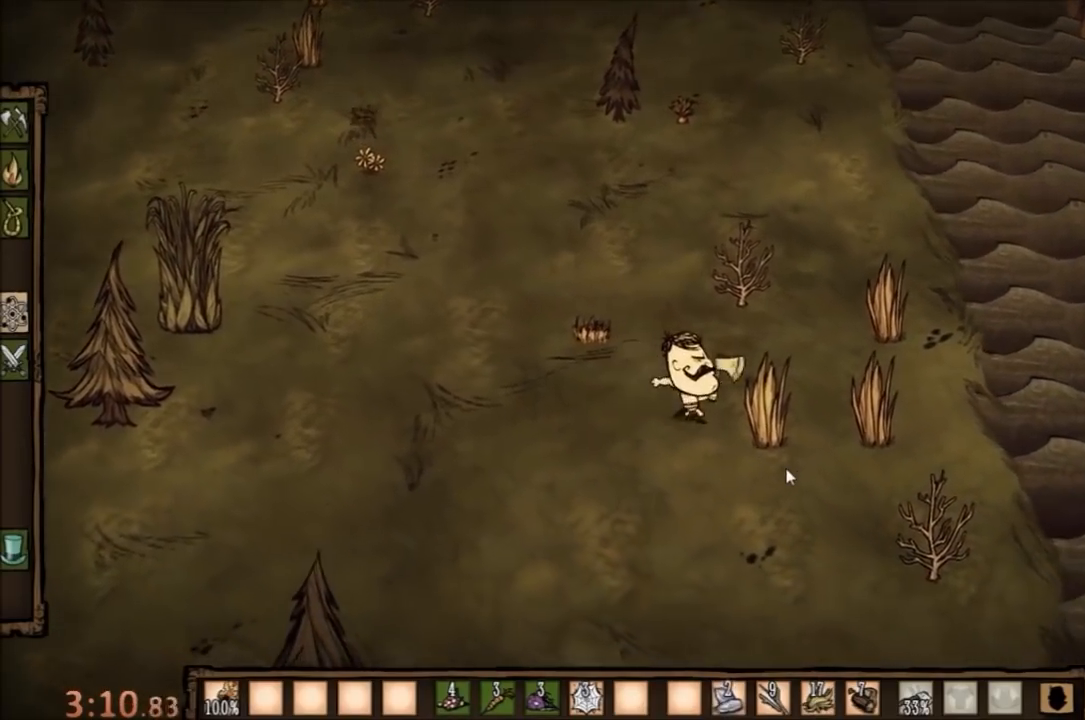
{"keys": ["f"], "mouse": [], "events": []}
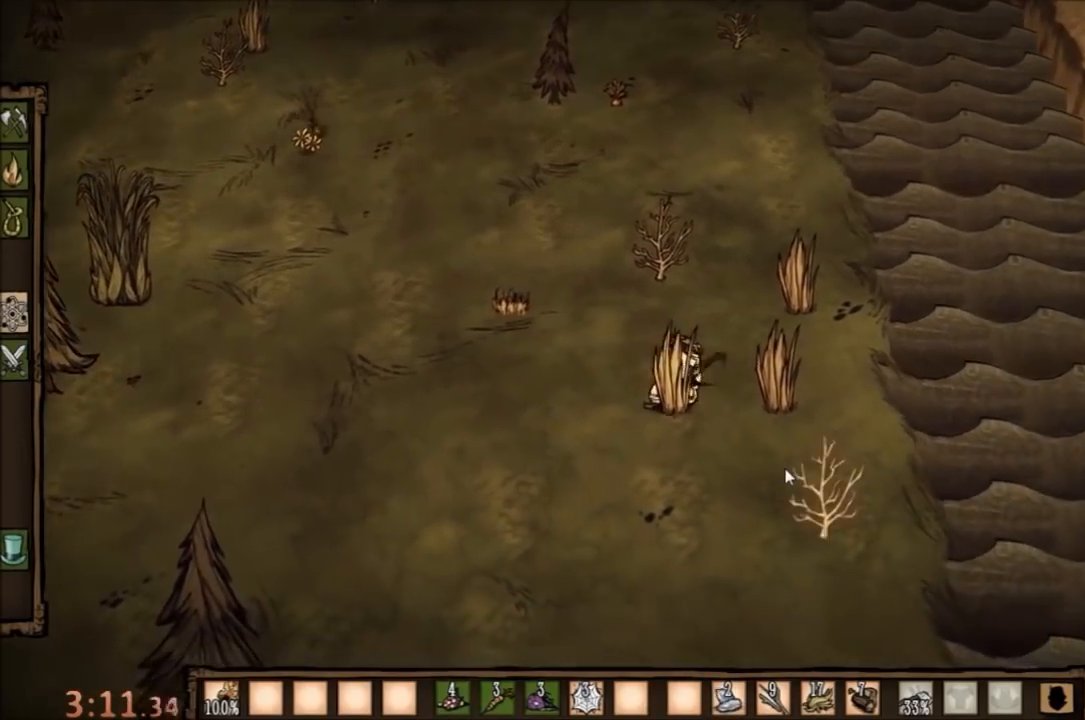
{"keys": ["f"], "mouse": [], "events": []}
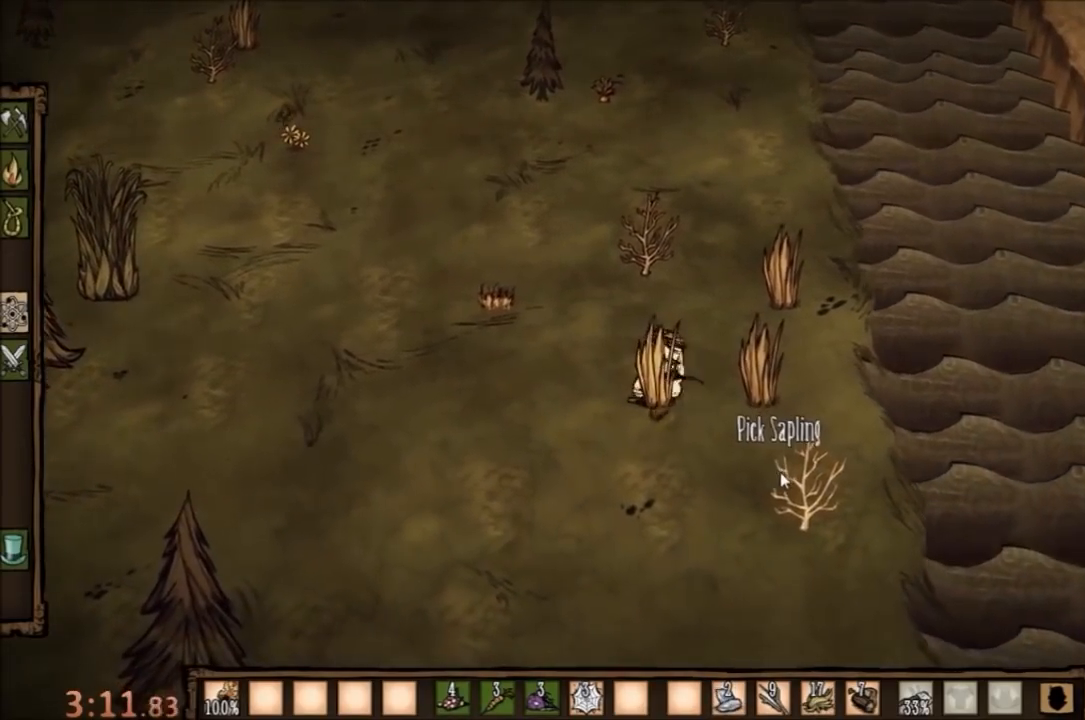
{"keys": ["f"], "mouse": [], "events": []}
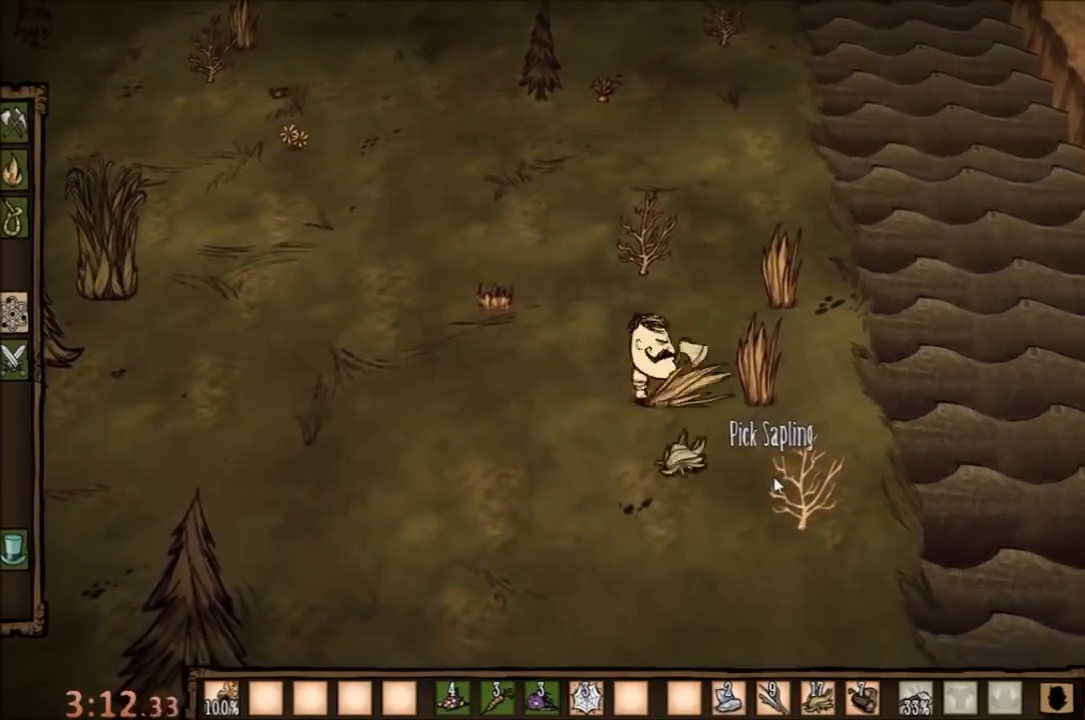
{"keys": [], "mouse": [], "events": [[133, "e", "down"], [233, "e", "up"], [500, "f", "up"]]}
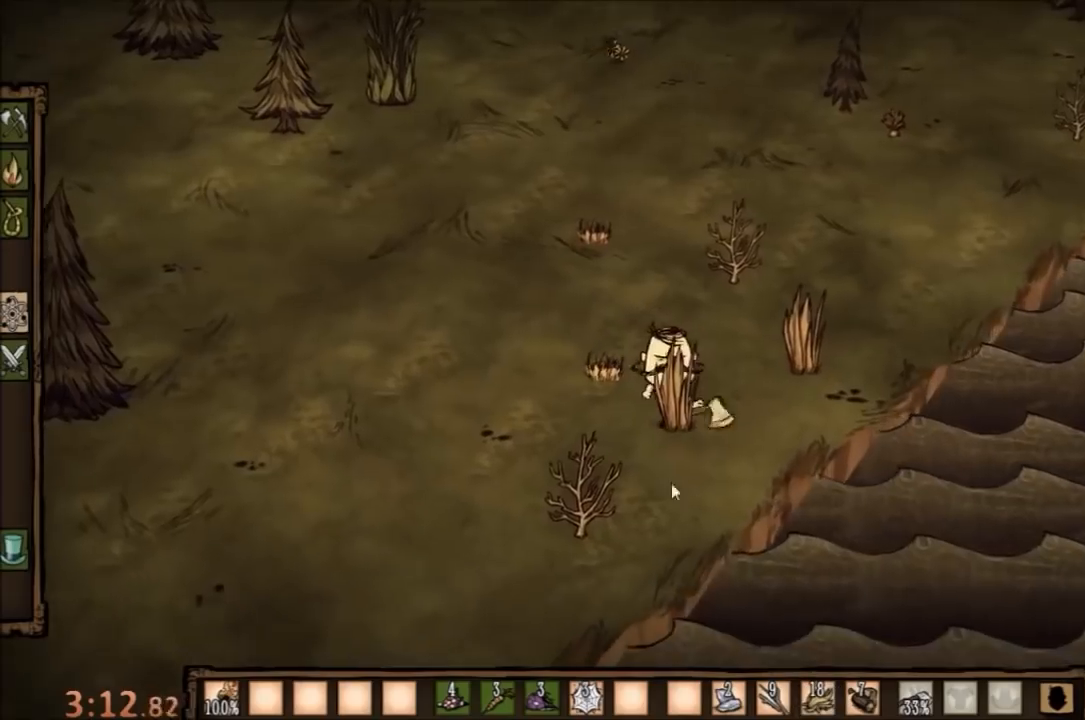
{"keys": [], "mouse": [], "events": []}
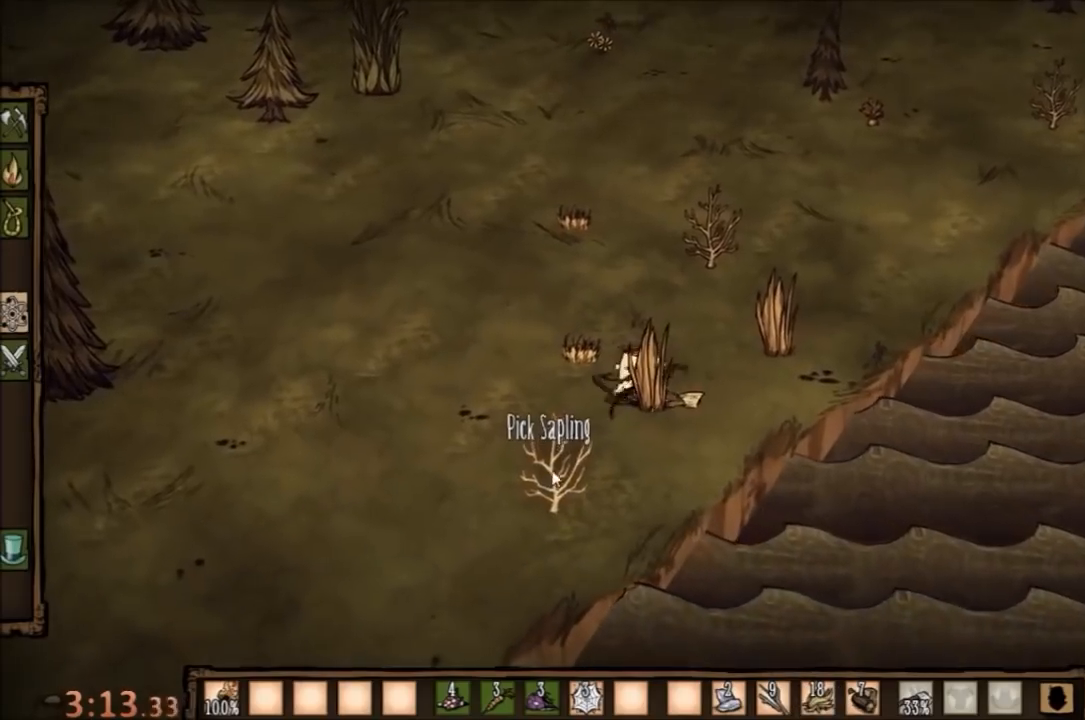
{"keys": [], "mouse": [], "events": []}
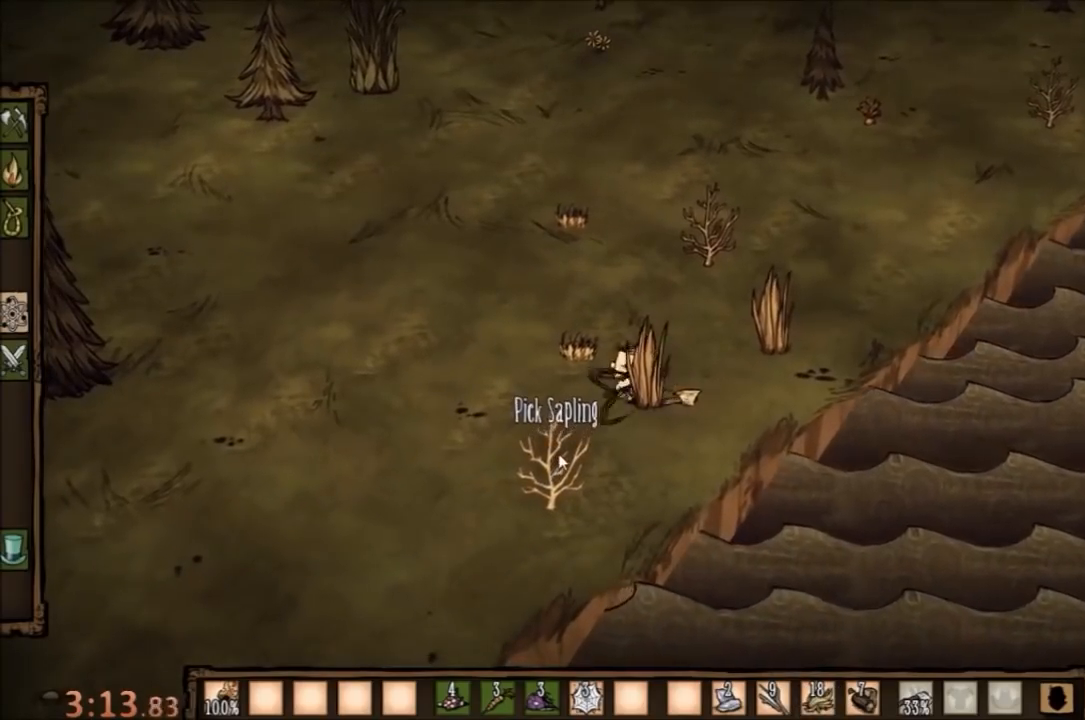
{"keys": [], "mouse": [], "events": [[133, "mouse_left", "down"], [267, "mouse_left", "up"]]}
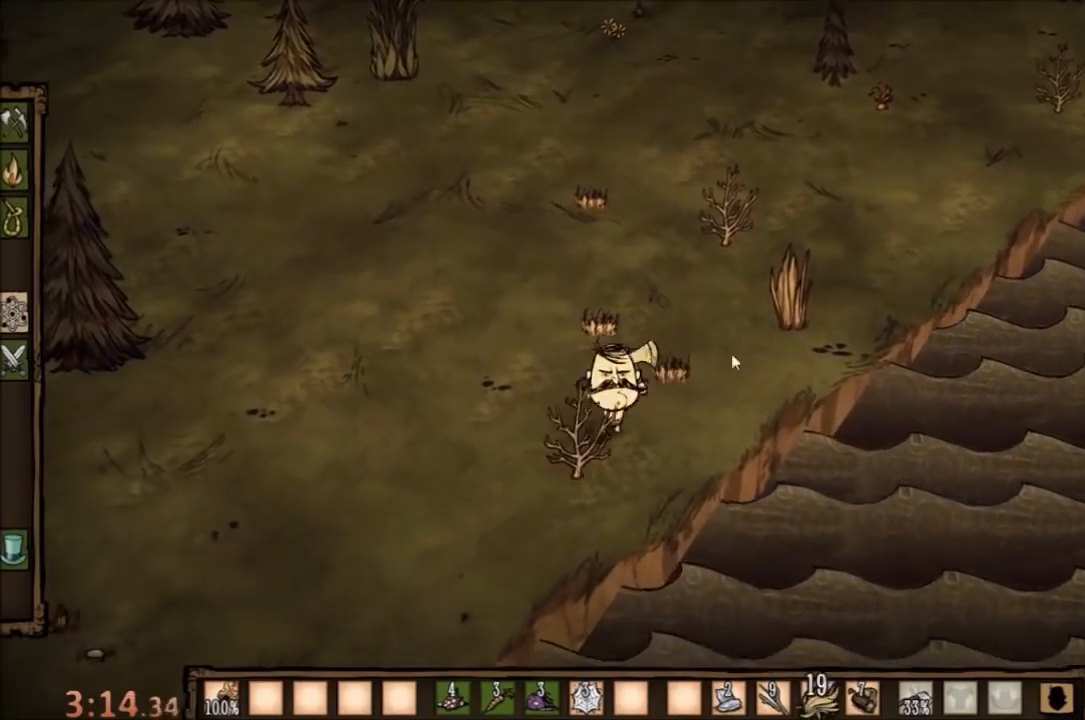
{"keys": [], "mouse": [], "events": []}
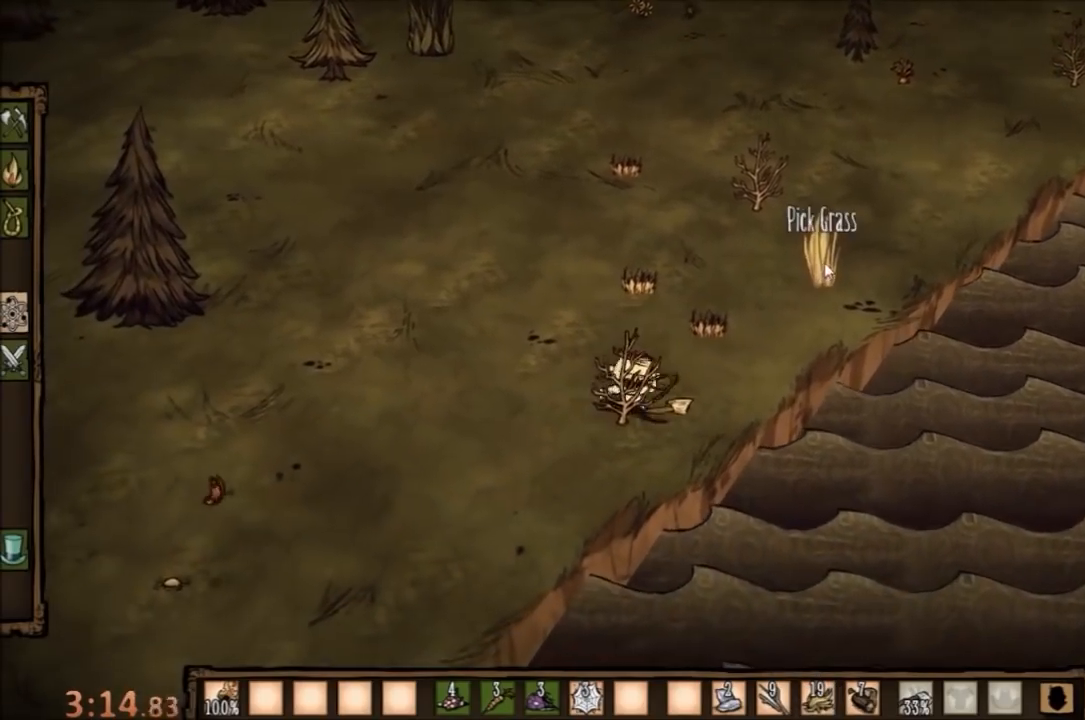
{"keys": [], "mouse": [], "events": []}
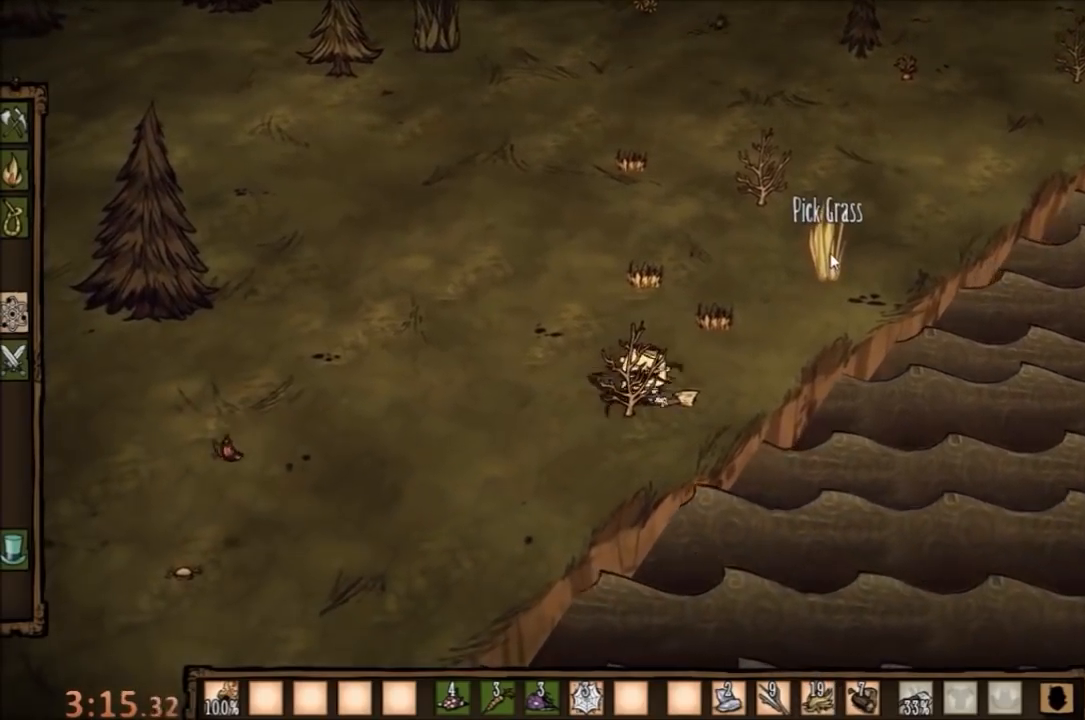
{"keys": [], "mouse": [], "events": [[367, "mouse_left", "down"], [500, "mouse_left", "up"]]}
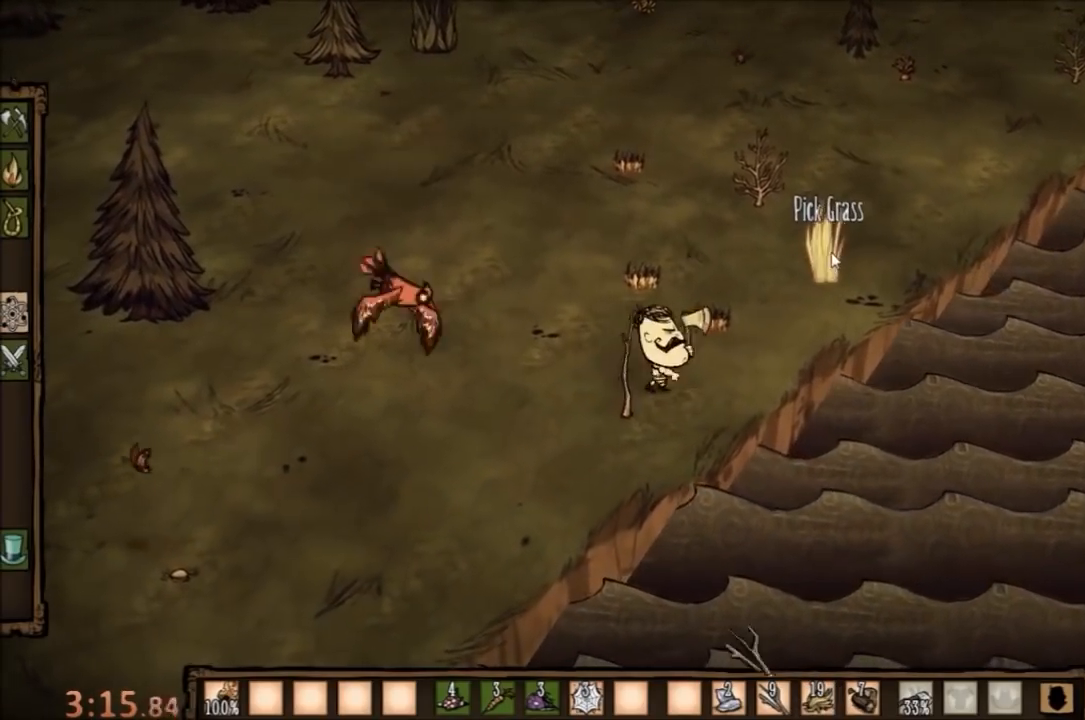
{"keys": [], "mouse": [], "events": []}
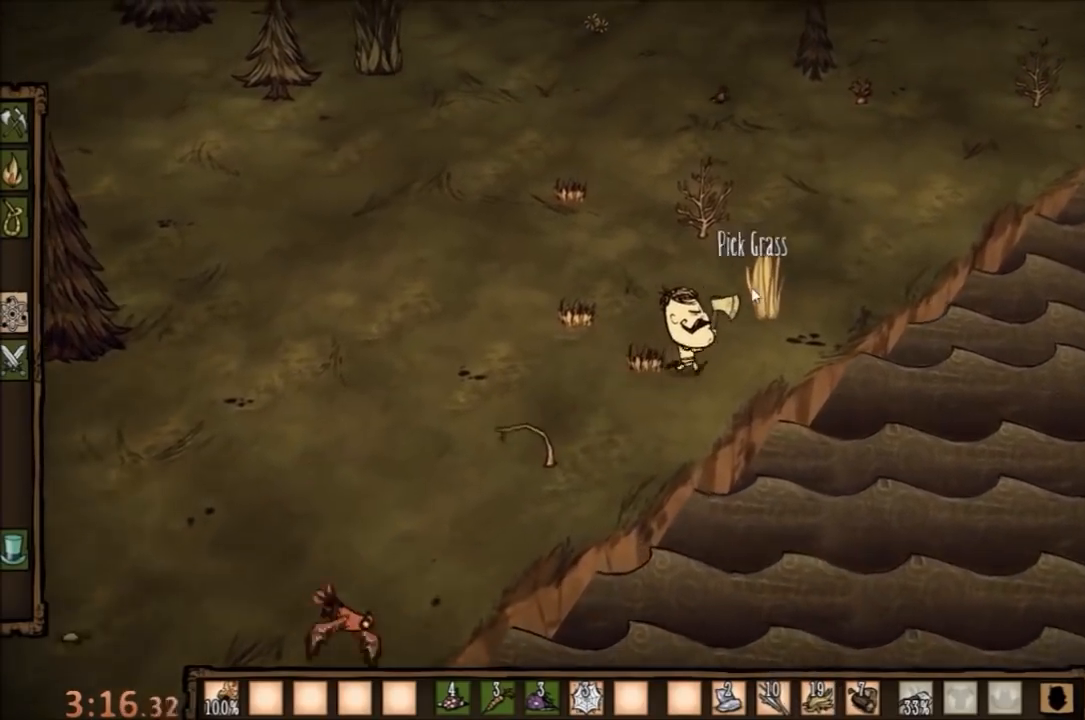
{"keys": [], "mouse": [], "events": []}
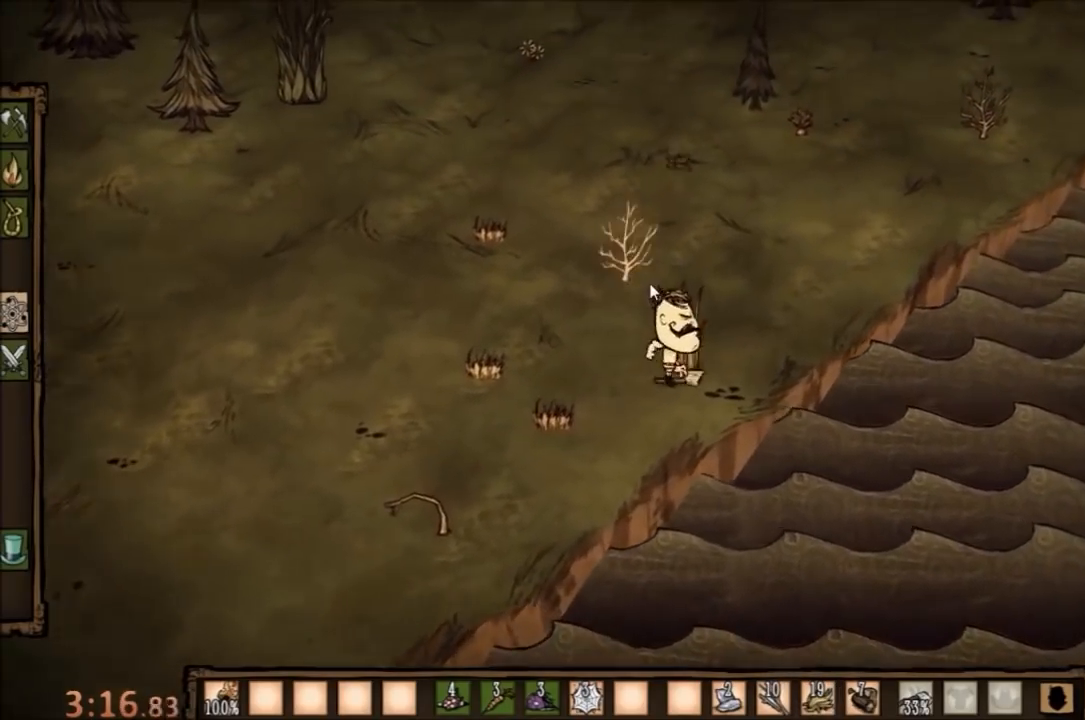
{"keys": [], "mouse": [], "events": []}
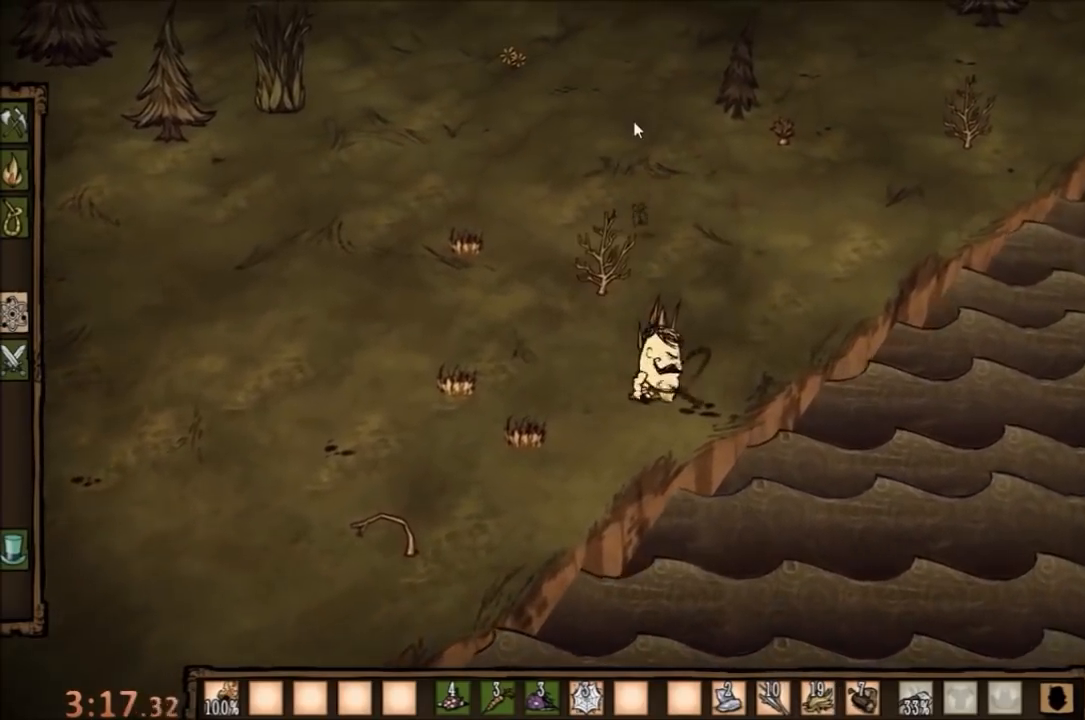
{"keys": [], "mouse": [], "events": []}